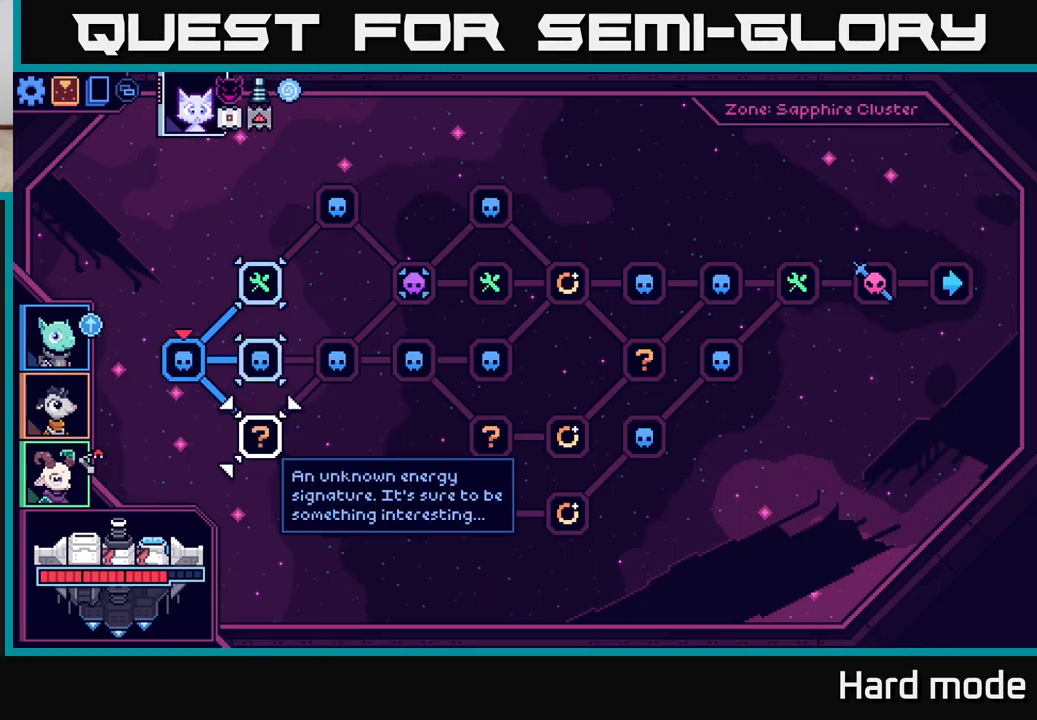
Gameplay with a controller (Xbox layout); each line is a JSON object with the inputs held at the frame after it. "events" lists button and stick changes between this image and that frame as [ms after this image, input, new state], when the widget could be followed in between.
{"buttons": [], "left_stick": "center", "right_stick": "center", "events": []}
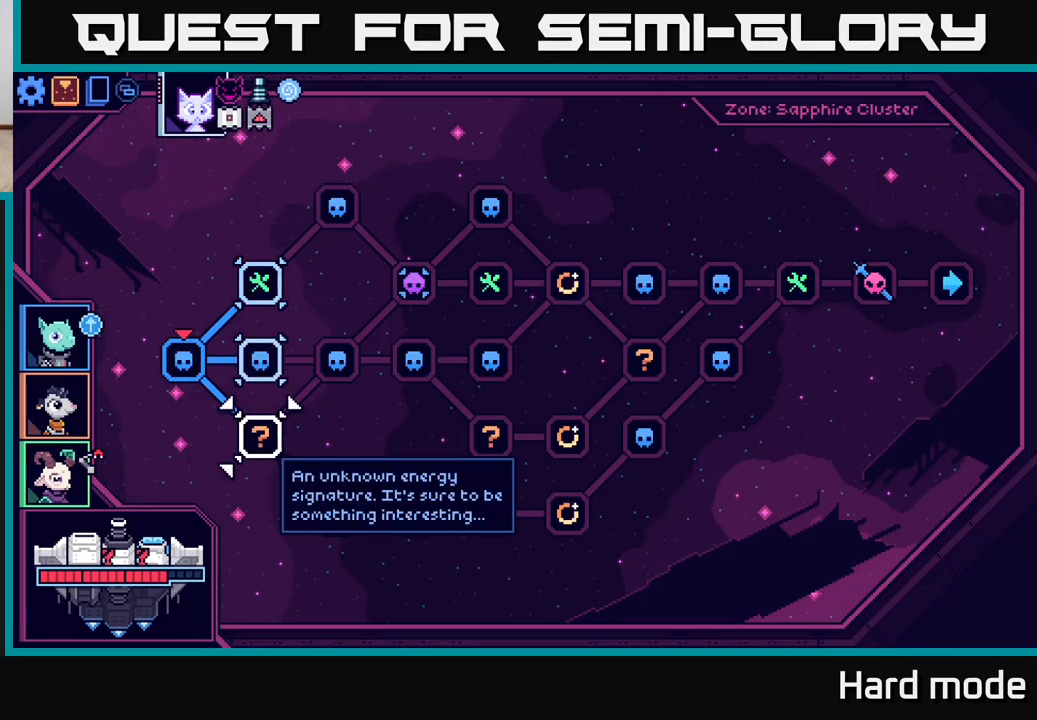
{"buttons": [], "left_stick": "center", "right_stick": "center", "events": [[167, "left_stick", "up"], [350, "left_stick", "center"]]}
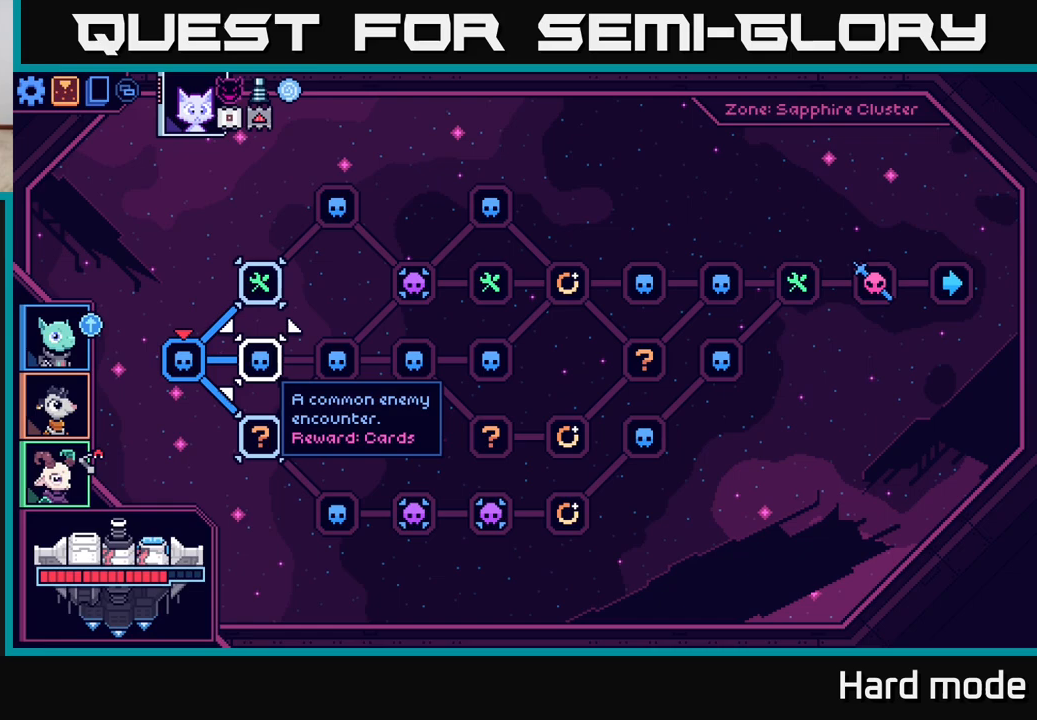
{"buttons": [], "left_stick": "center", "right_stick": "center", "events": []}
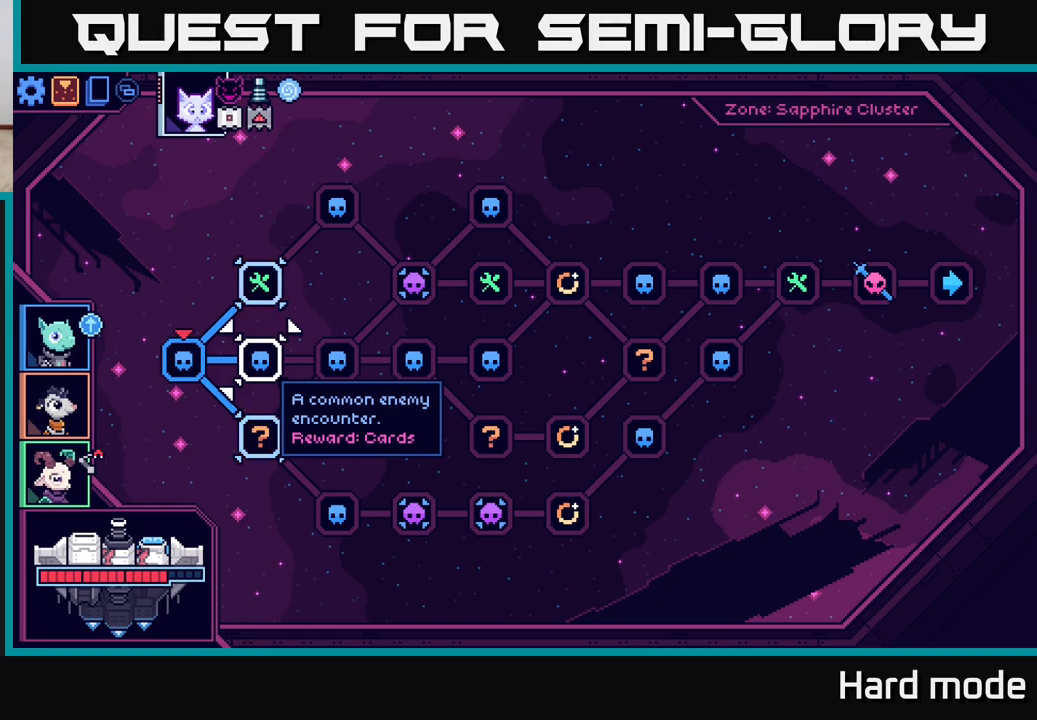
{"buttons": [], "left_stick": "center", "right_stick": "center", "events": [[300, "left_stick", "right"], [483, "left_stick", "center"]]}
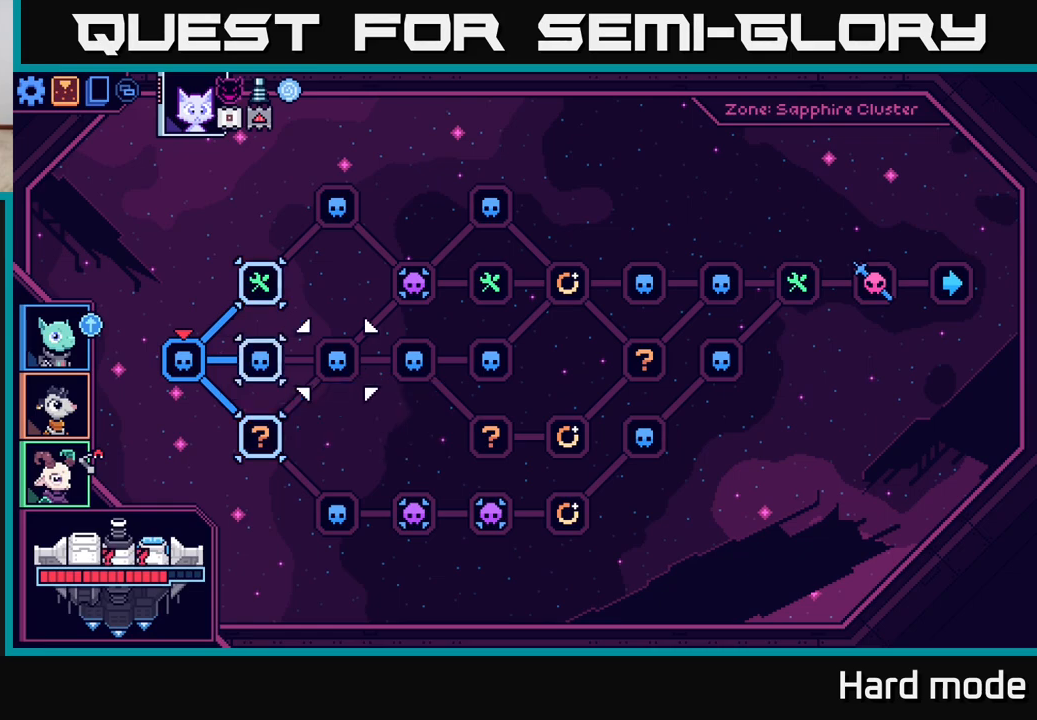
{"buttons": [], "left_stick": "right", "right_stick": "center", "events": [[350, "left_stick", "right"]]}
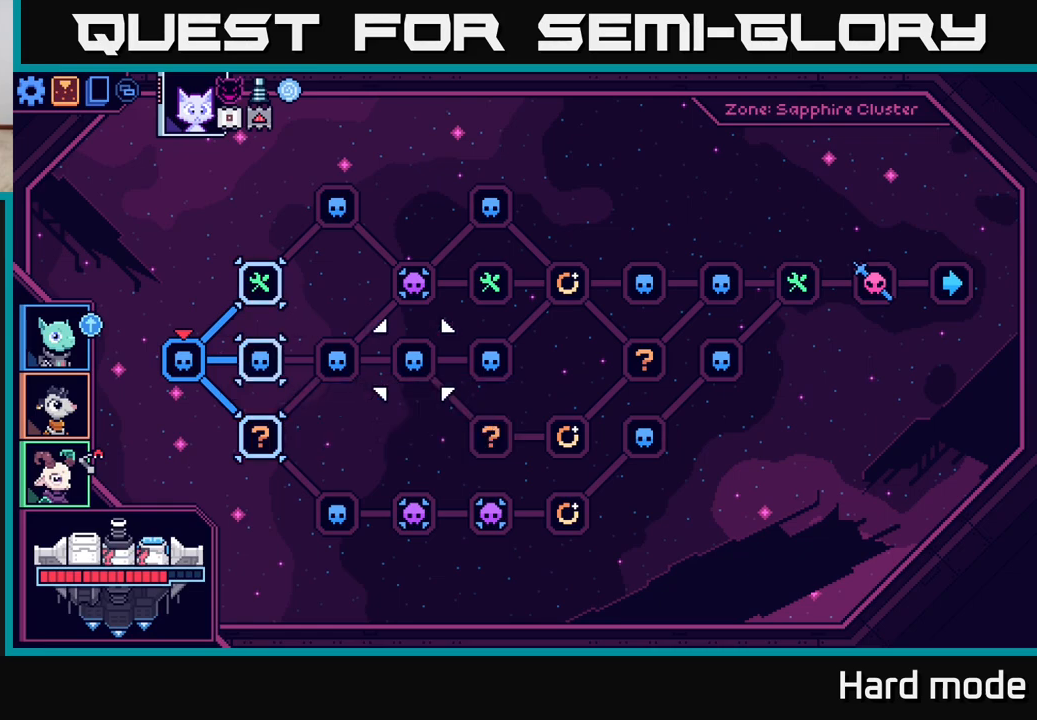
{"buttons": [], "left_stick": "center", "right_stick": "center", "events": [[33, "left_stick", "center"]]}
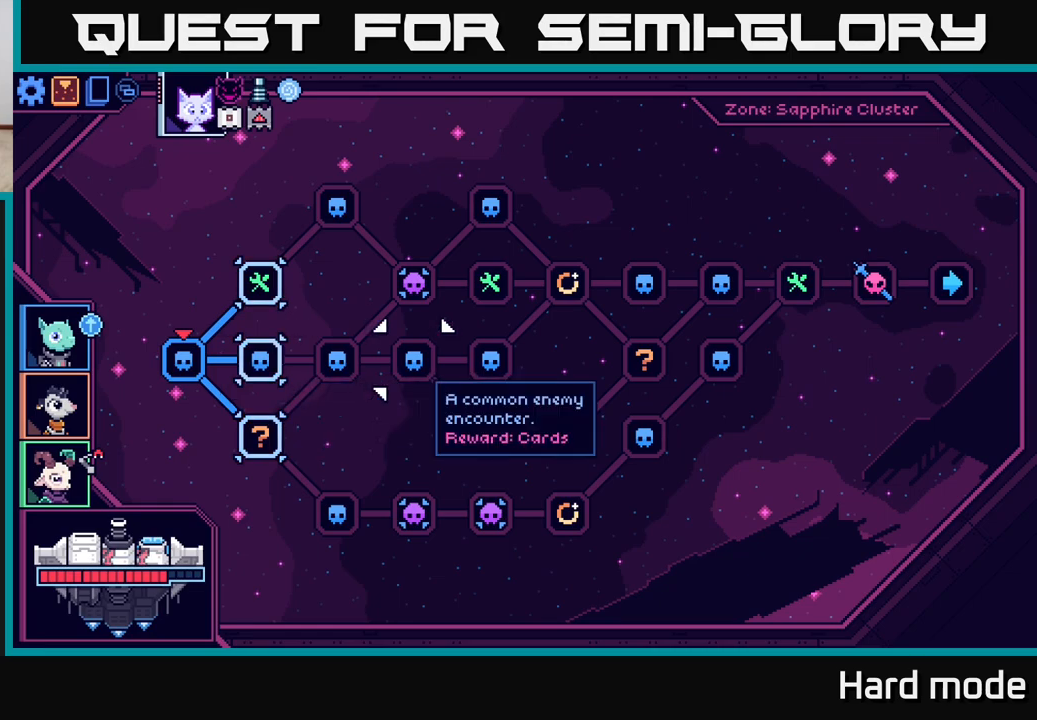
{"buttons": [], "left_stick": "right", "right_stick": "center", "events": [[383, "left_stick", "right"]]}
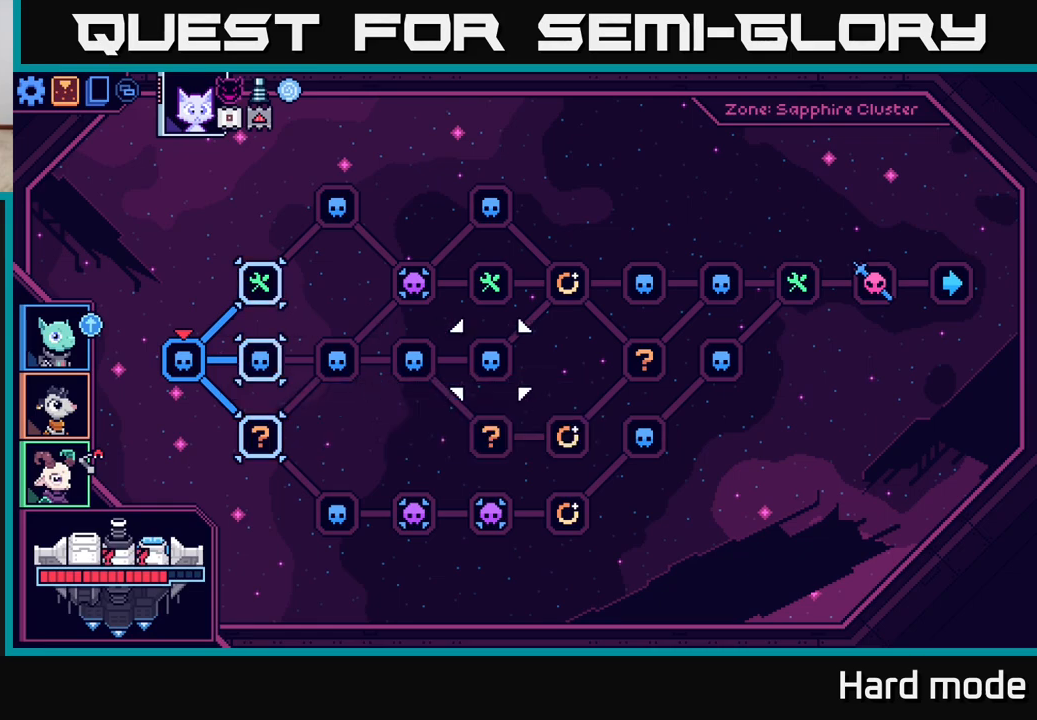
{"buttons": [], "left_stick": "center", "right_stick": "center", "events": [[100, "left_stick", "center"]]}
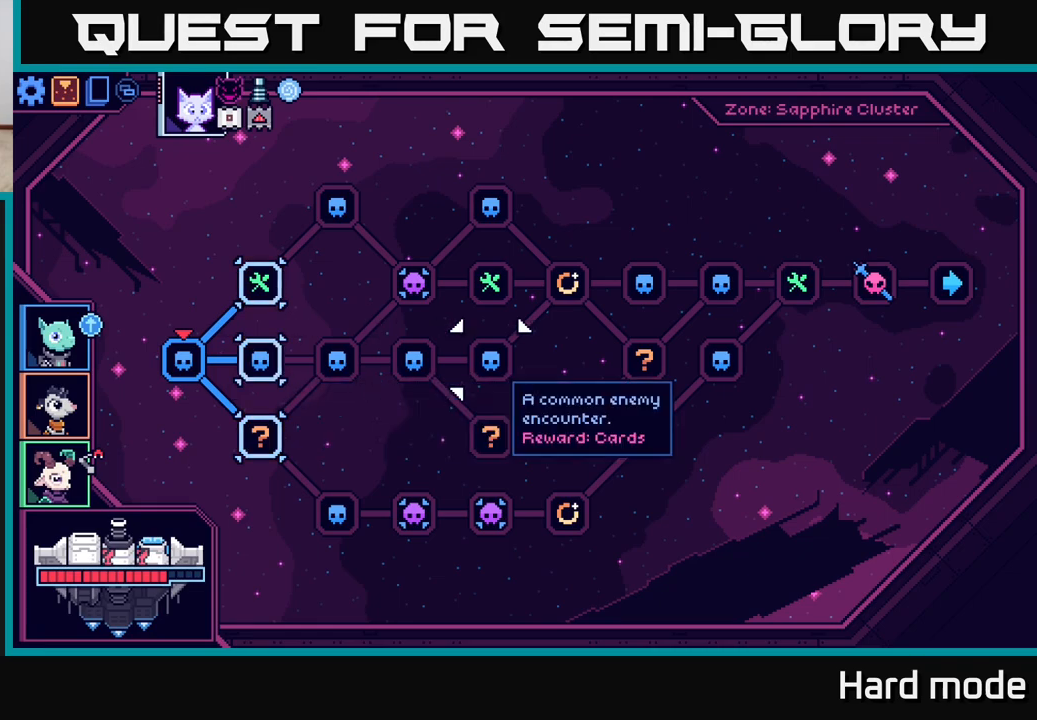
{"buttons": [], "left_stick": "center", "right_stick": "center", "events": []}
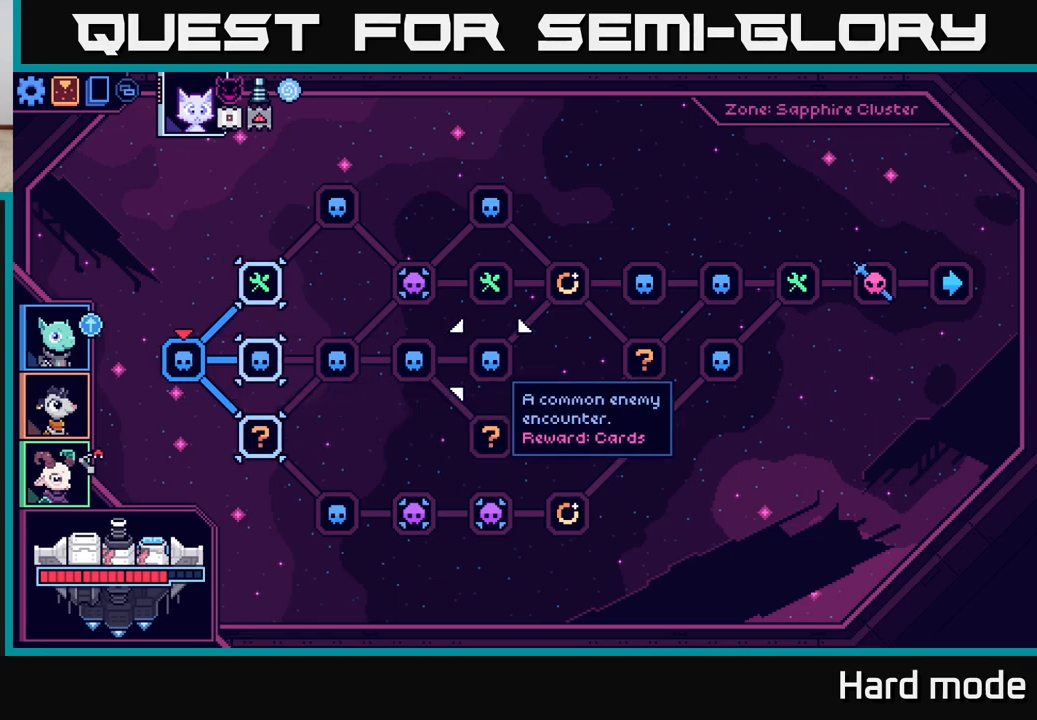
{"buttons": [], "left_stick": "center", "right_stick": "center", "events": [[67, "left_stick", "down"], [283, "left_stick", "center"]]}
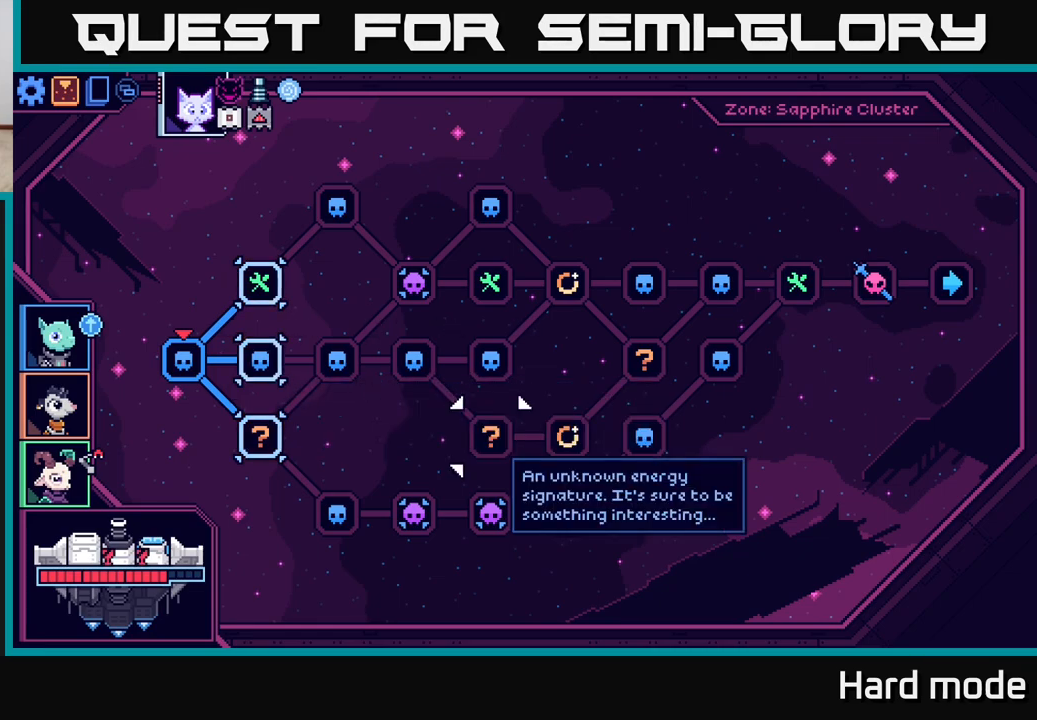
{"buttons": [], "left_stick": "center", "right_stick": "center", "events": []}
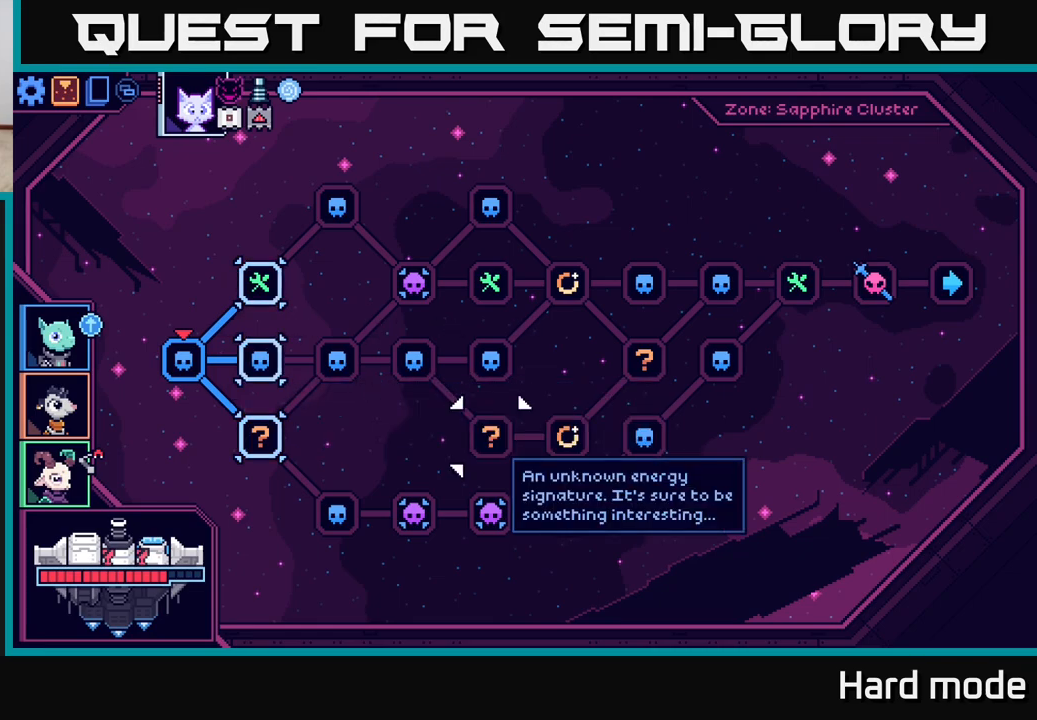
{"buttons": [], "left_stick": "center", "right_stick": "center", "events": [[250, "left_stick", "left"], [433, "left_stick", "center"]]}
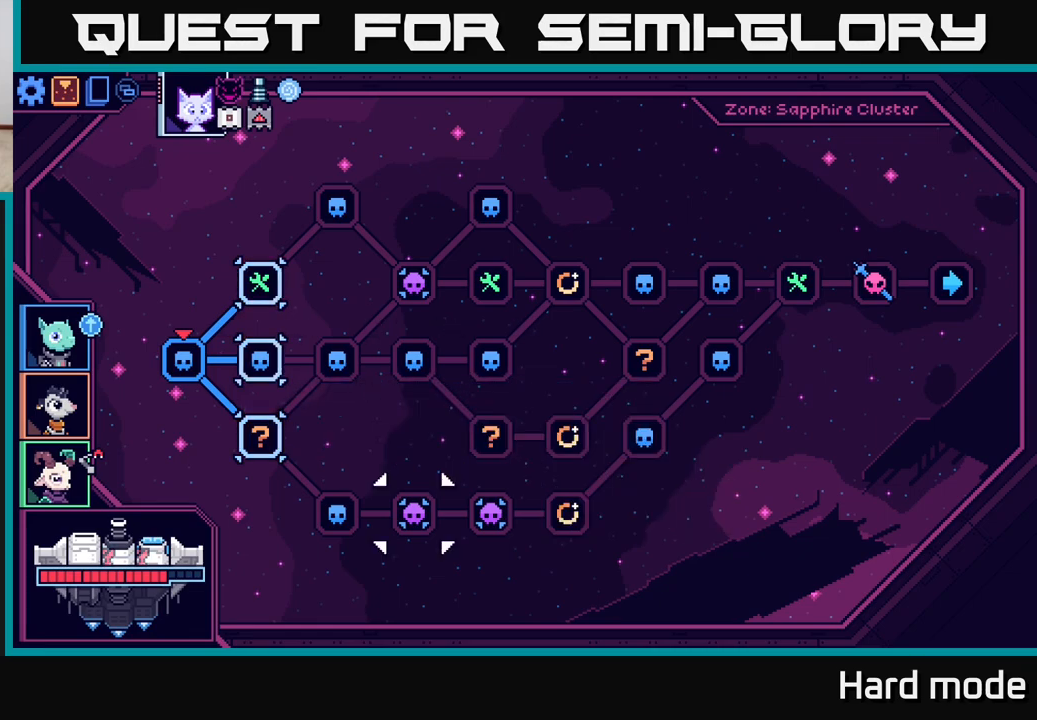
{"buttons": [], "left_stick": "center", "right_stick": "center", "events": []}
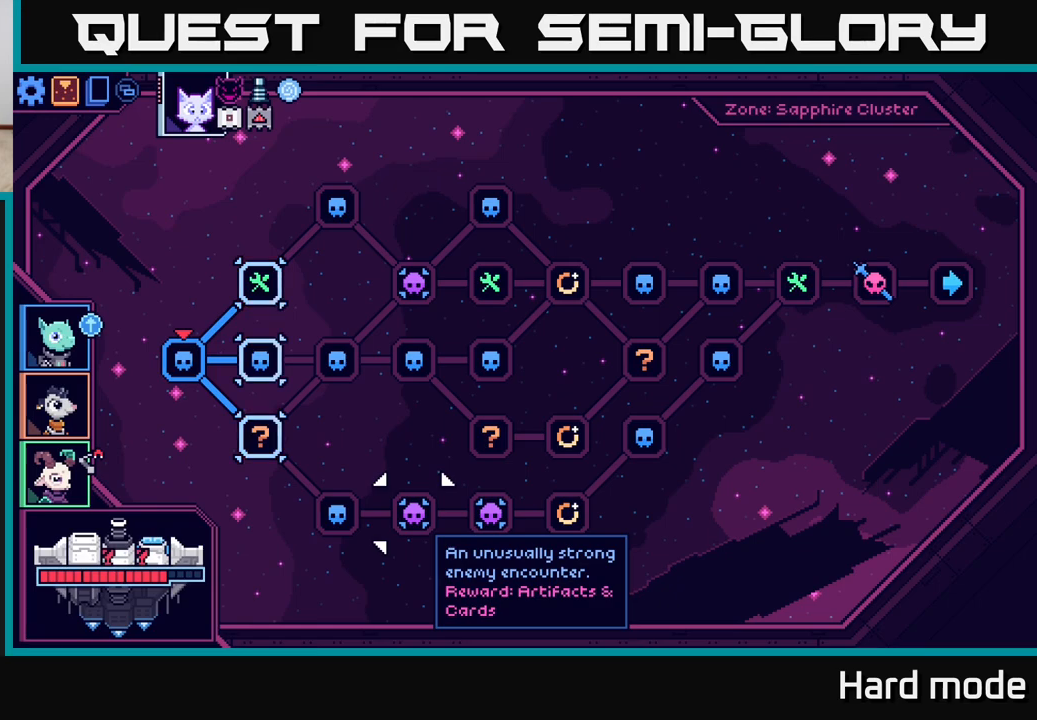
{"buttons": [], "left_stick": "center", "right_stick": "center", "events": []}
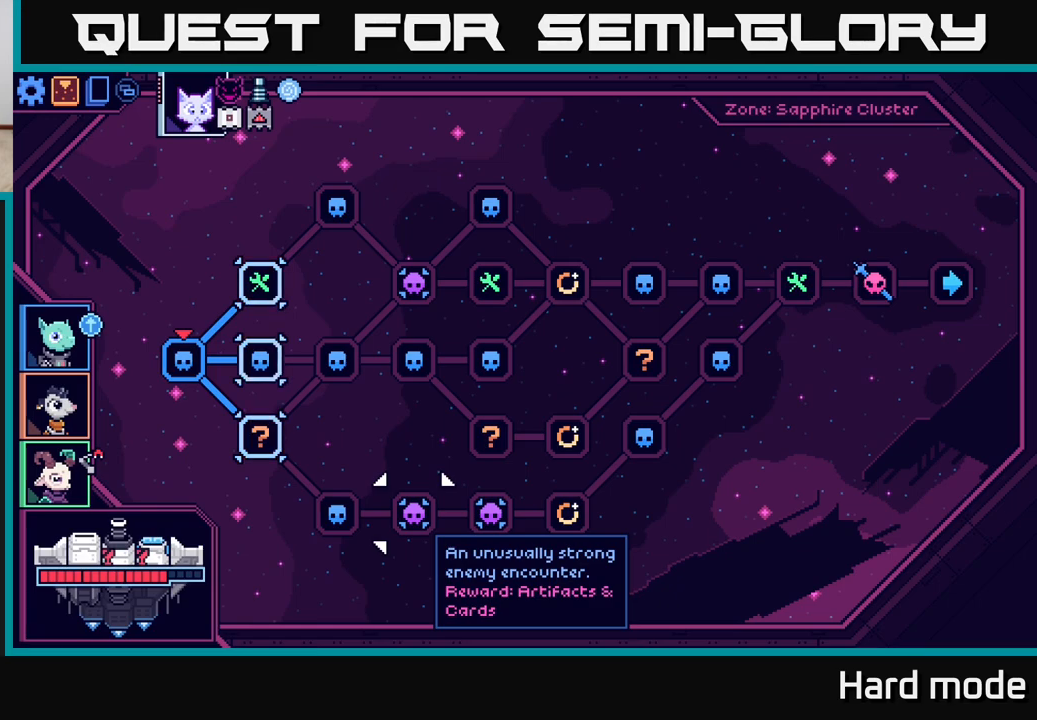
{"buttons": [], "left_stick": "center", "right_stick": "center", "events": [[250, "left_stick", "left"], [450, "left_stick", "center"]]}
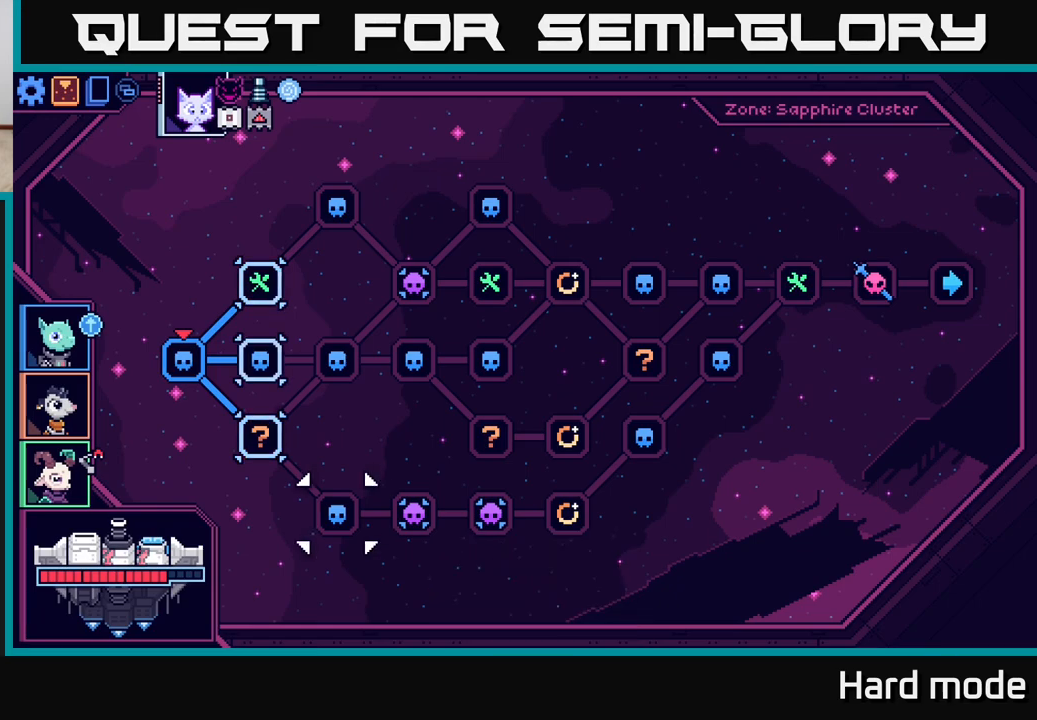
{"buttons": [], "left_stick": "center", "right_stick": "center", "events": [[317, "left_stick", "up"], [500, "left_stick", "center"]]}
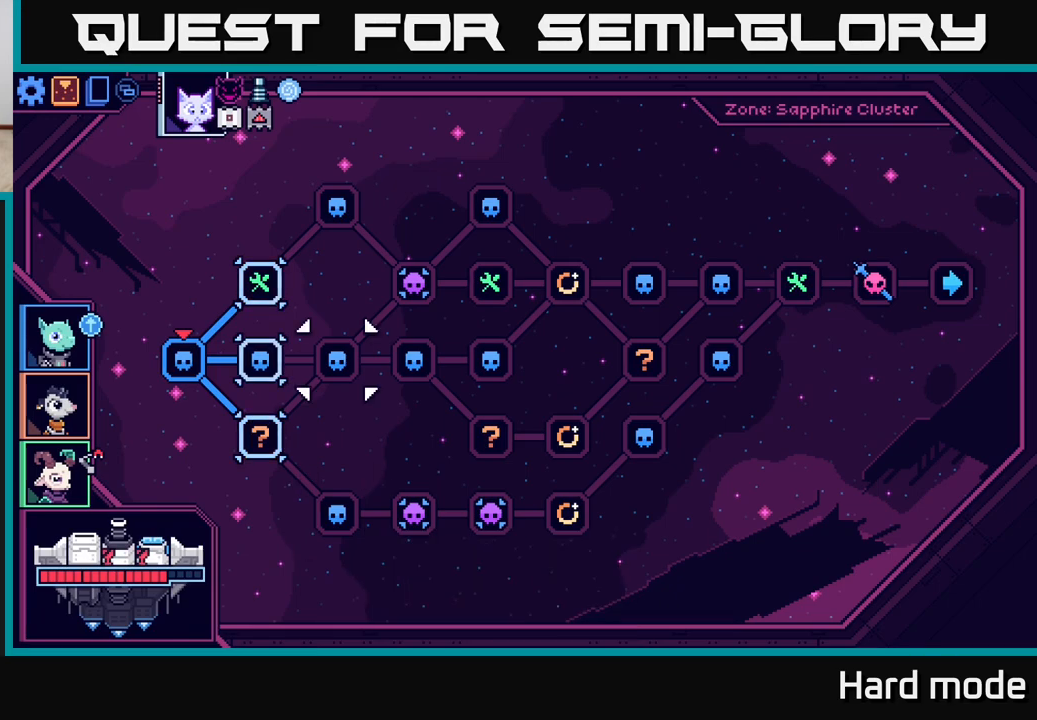
{"buttons": [], "left_stick": "down", "right_stick": "center", "events": [[483, "left_stick", "down"]]}
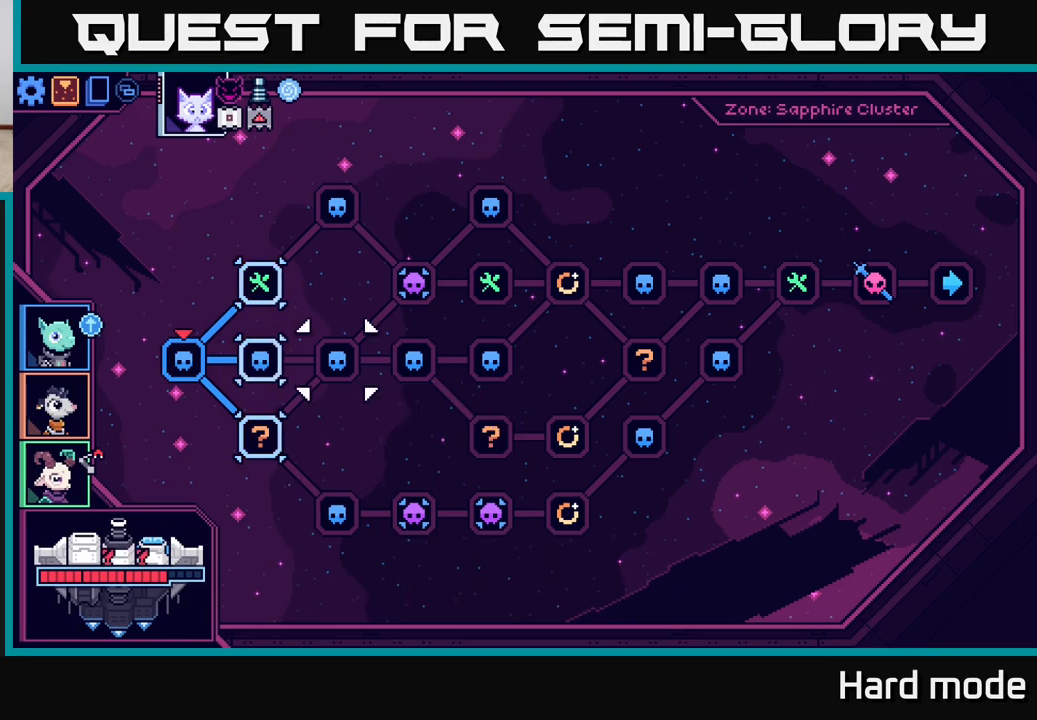
{"buttons": [], "left_stick": "center", "right_stick": "center", "events": [[217, "left_stick", "center"]]}
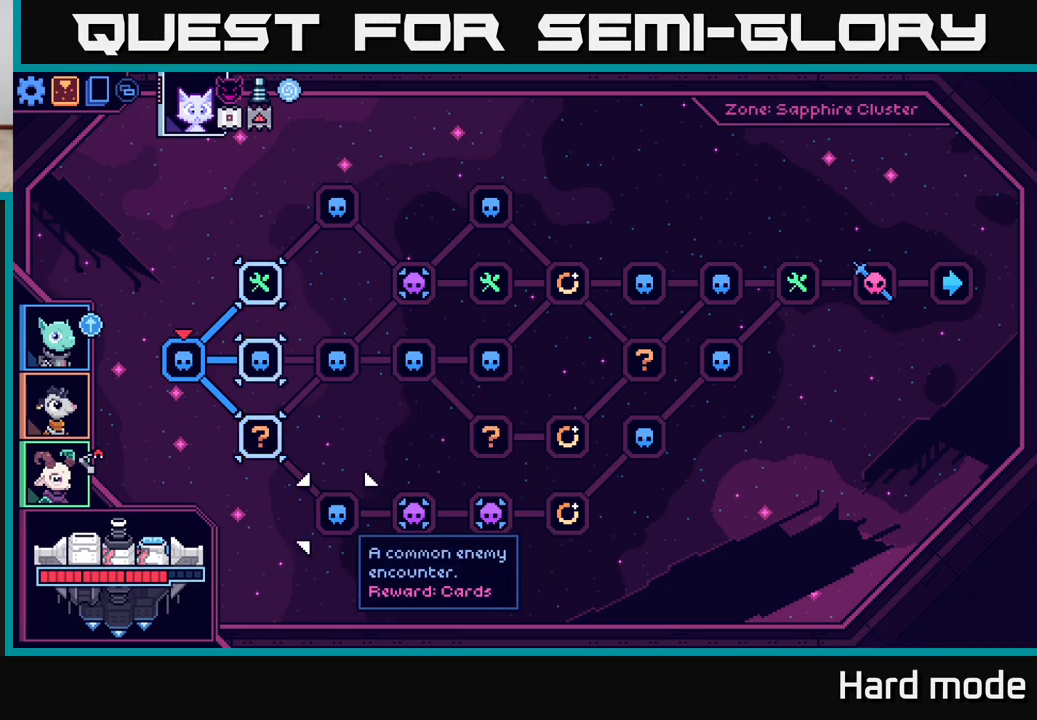
{"buttons": [], "left_stick": "center", "right_stick": "center", "events": []}
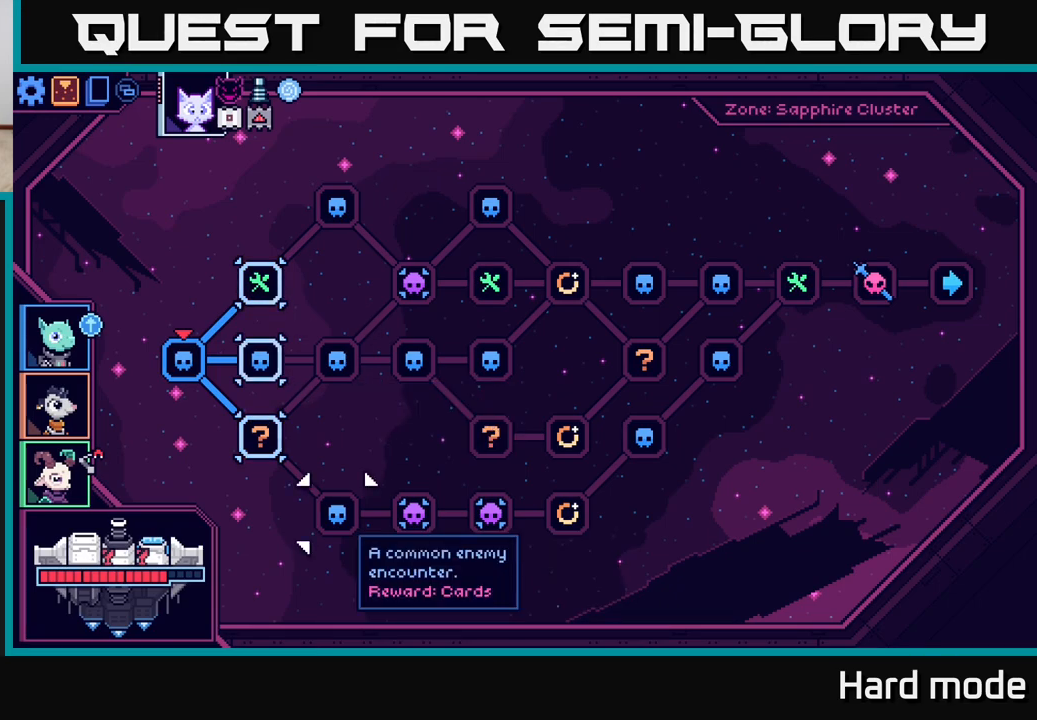
{"buttons": [], "left_stick": "right", "right_stick": "center", "events": [[433, "left_stick", "right"]]}
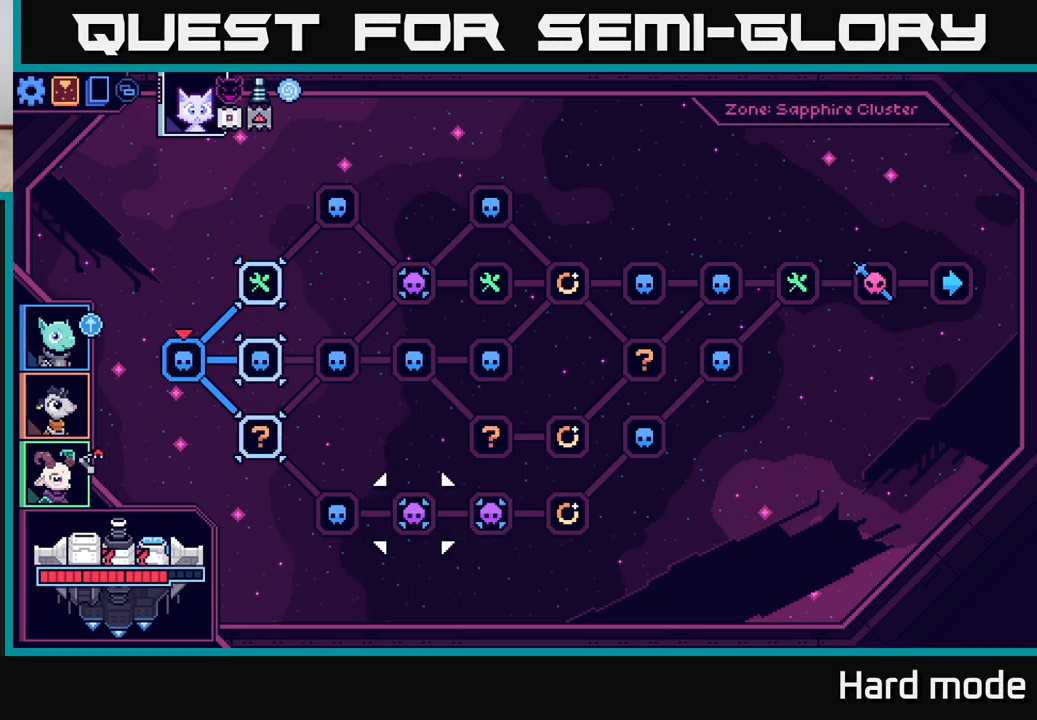
{"buttons": [], "left_stick": "right", "right_stick": "center", "events": [[67, "left_stick", "center"], [200, "left_stick", "right"], [350, "left_stick", "center"], [500, "left_stick", "right"]]}
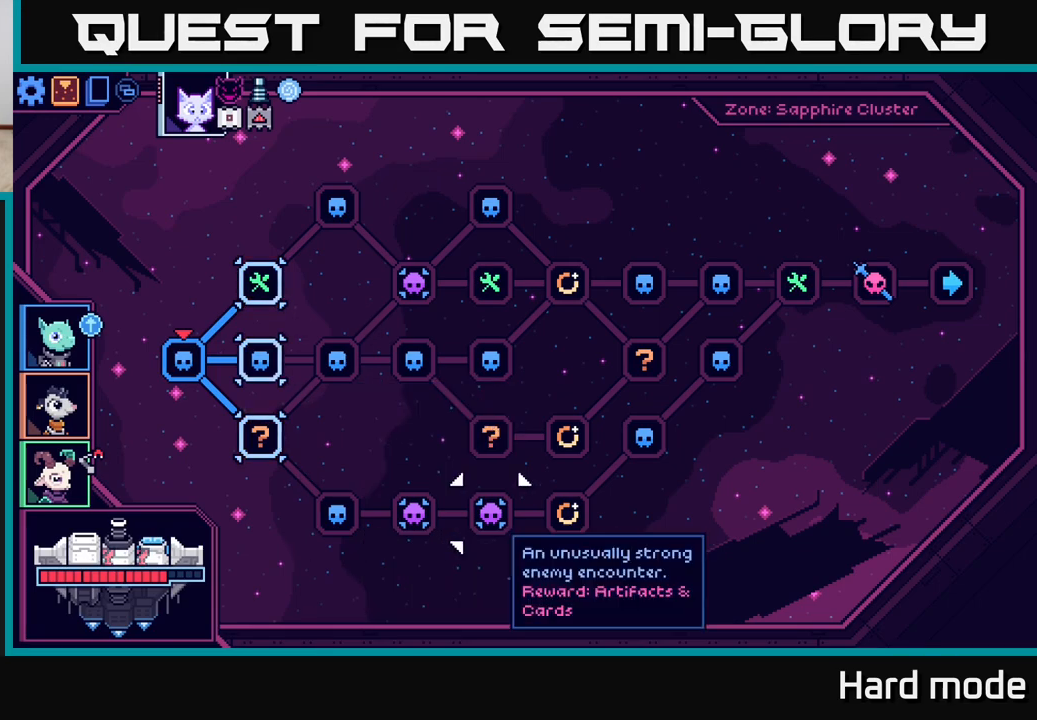
{"buttons": [], "left_stick": "left", "right_stick": "center", "events": [[183, "left_stick", "center"], [467, "left_stick", "left"]]}
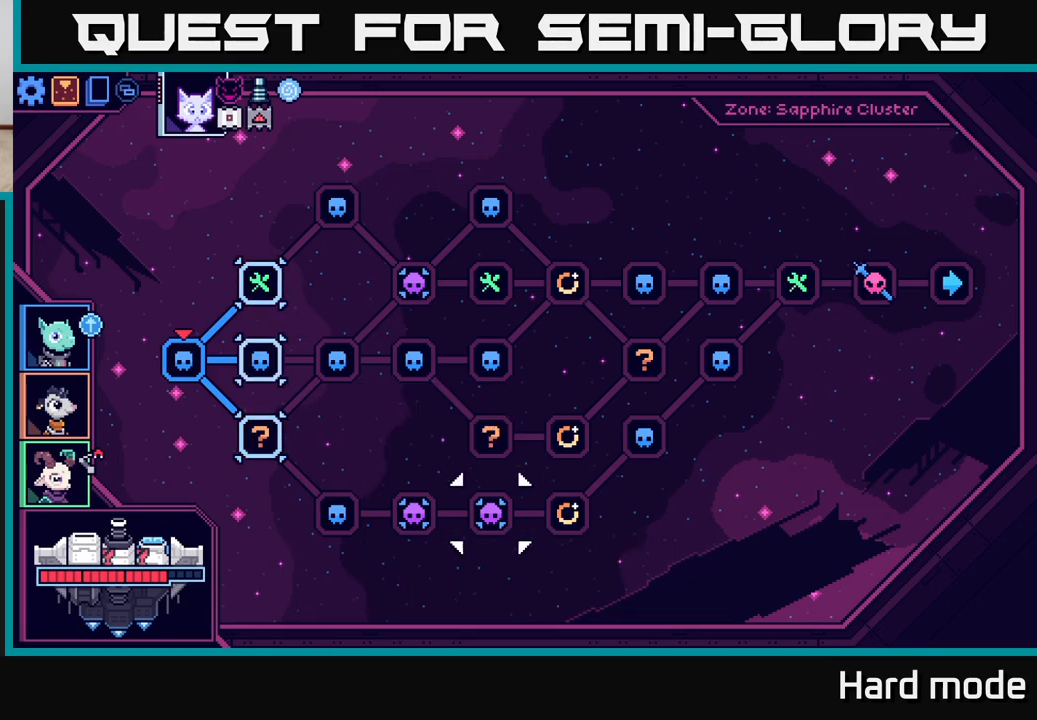
{"buttons": [], "left_stick": "center", "right_stick": "center", "events": [[133, "left_stick", "center"], [250, "left_stick", "left"], [383, "left_stick", "center"]]}
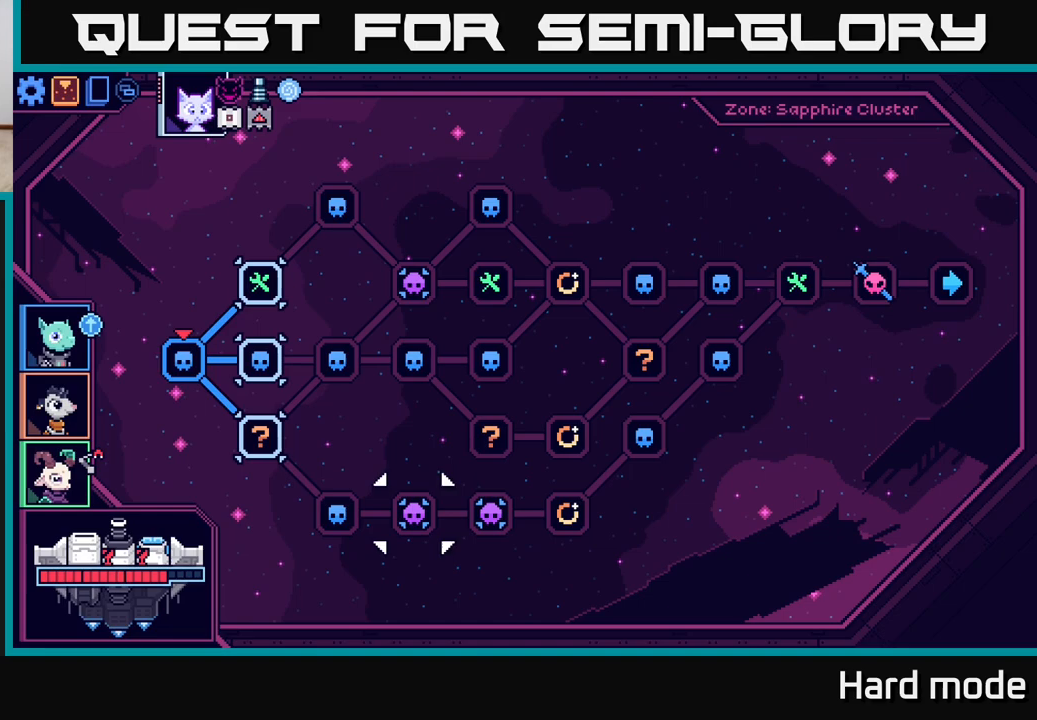
{"buttons": [], "left_stick": "center", "right_stick": "center", "events": [[17, "left_stick", "left"], [150, "left_stick", "center"]]}
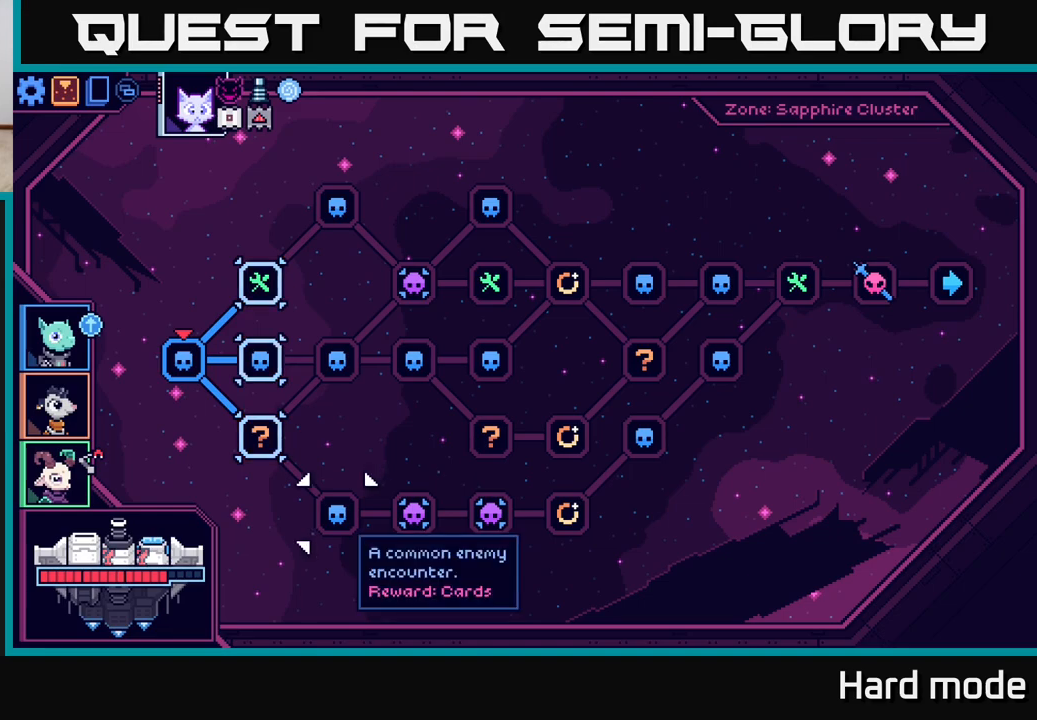
{"buttons": [], "left_stick": "center", "right_stick": "center", "events": []}
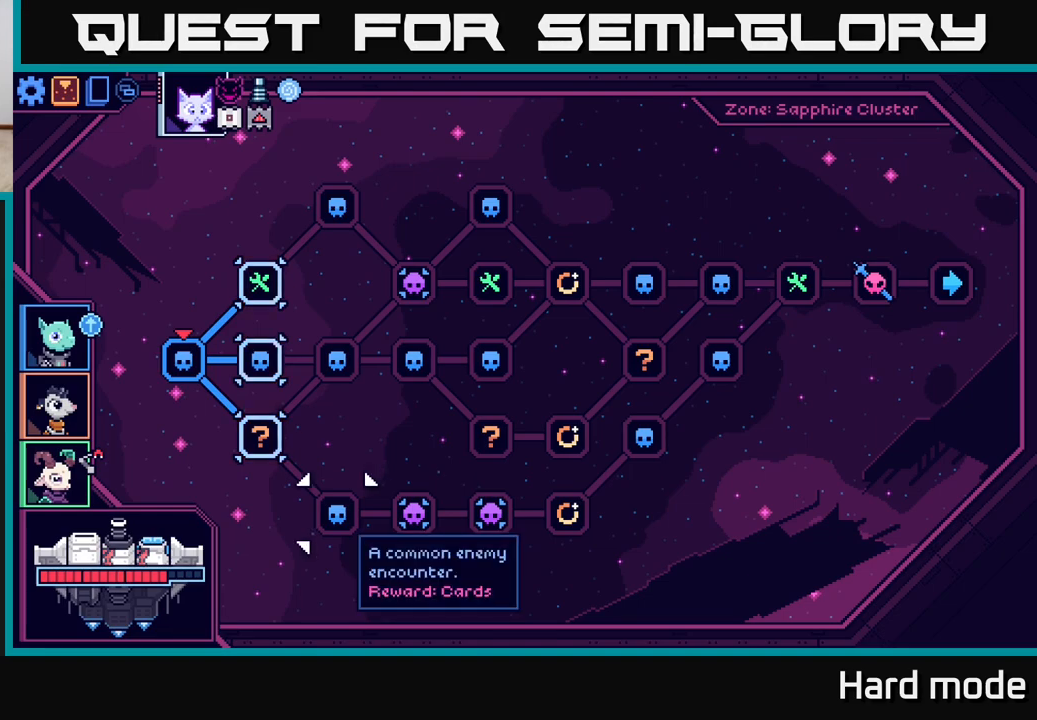
{"buttons": [], "left_stick": "up", "right_stick": "center", "events": [[383, "left_stick", "up"]]}
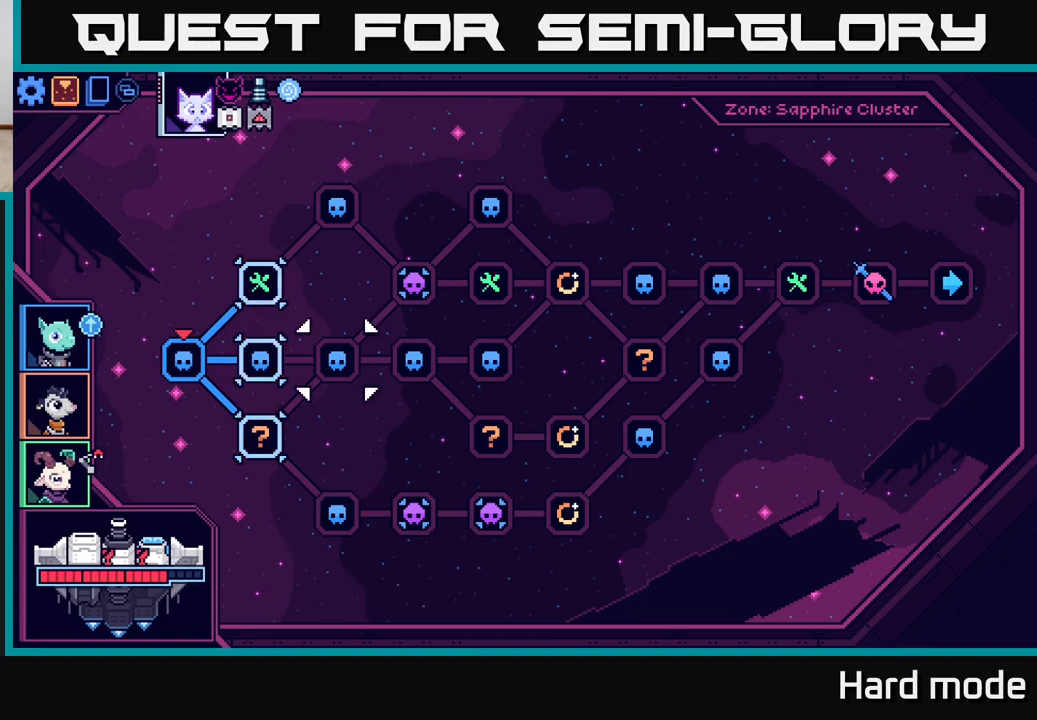
{"buttons": [], "left_stick": "center", "right_stick": "center", "events": [[33, "left_stick", "center"]]}
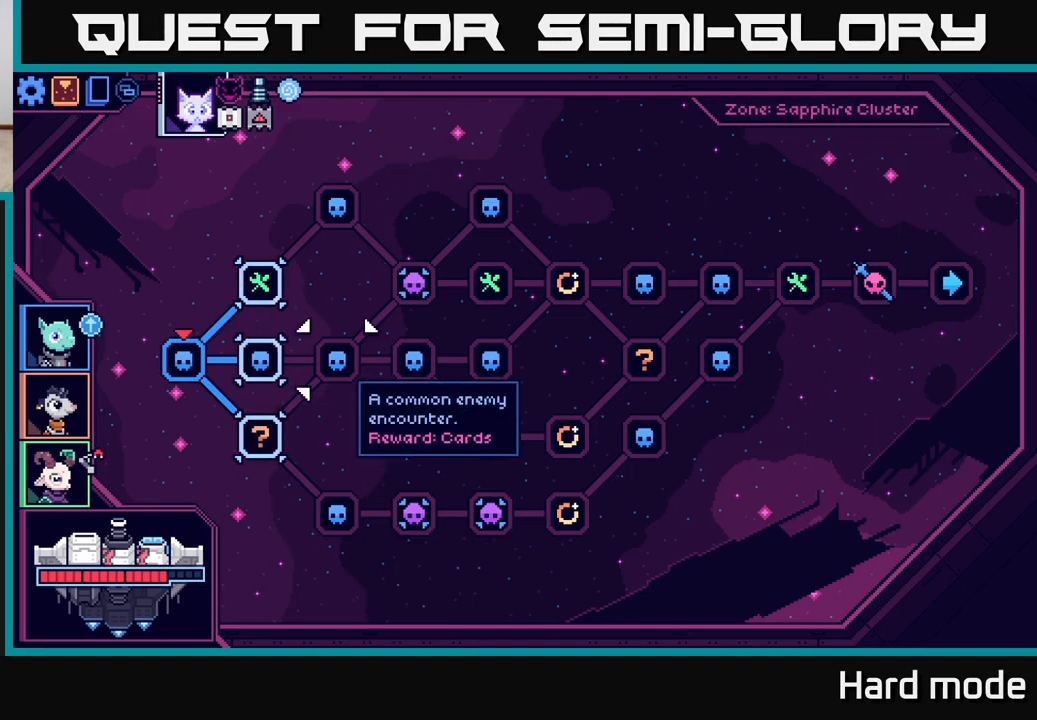
{"buttons": [], "left_stick": "center", "right_stick": "center", "events": []}
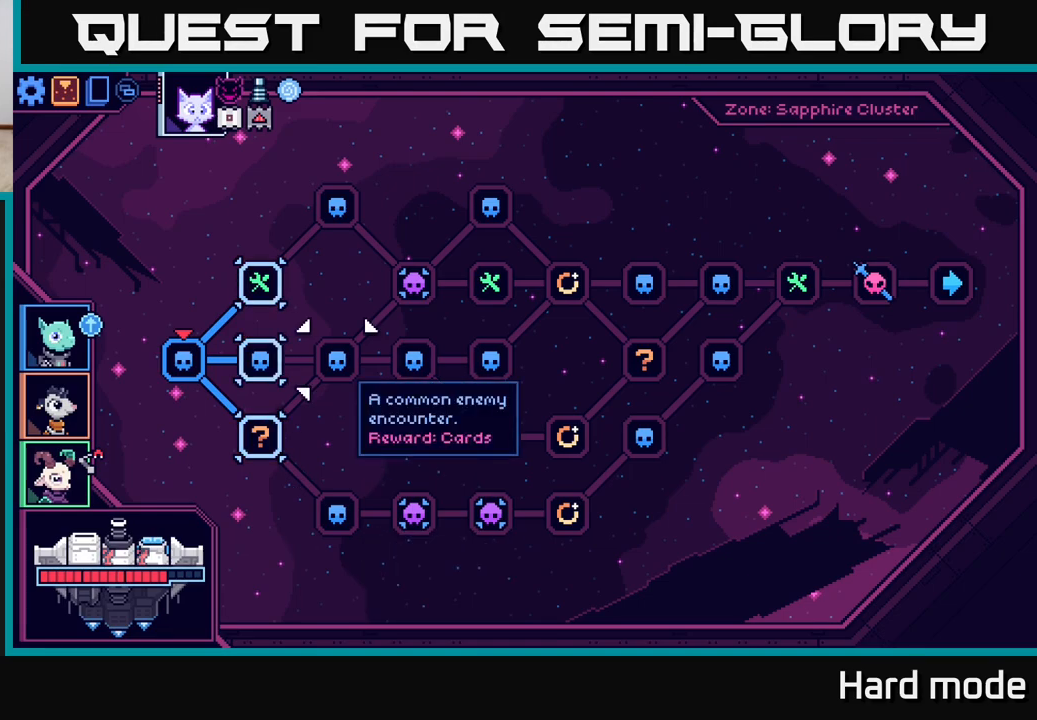
{"buttons": [], "left_stick": "down", "right_stick": "center", "events": [[317, "left_stick", "down"]]}
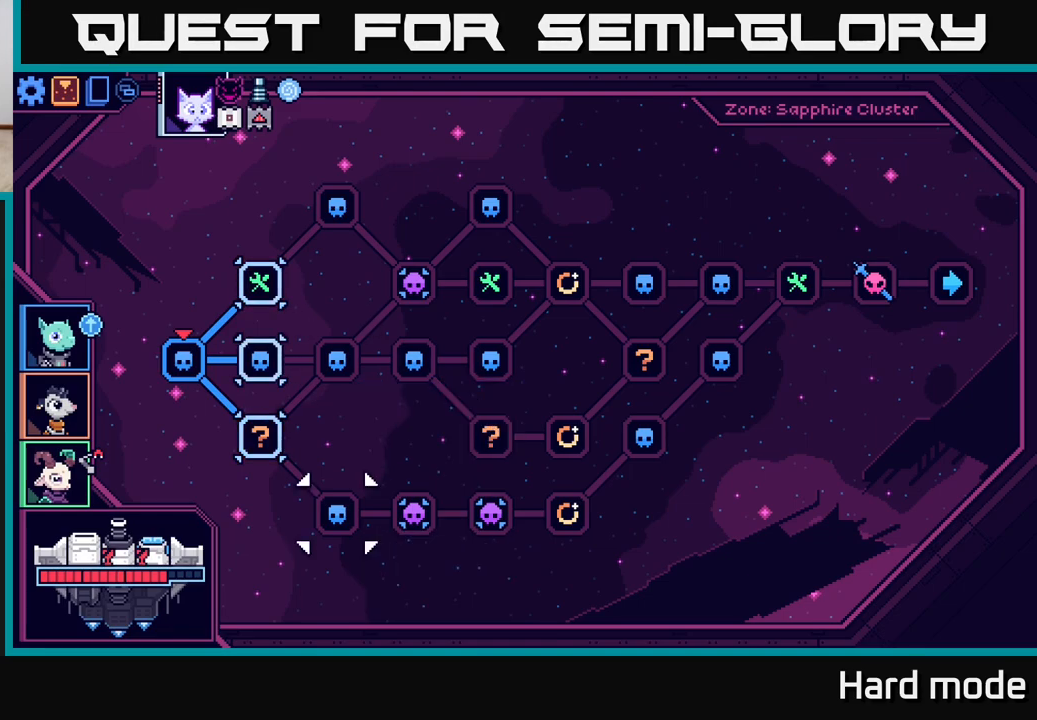
{"buttons": [], "left_stick": "center", "right_stick": "center", "events": [[17, "left_stick", "center"]]}